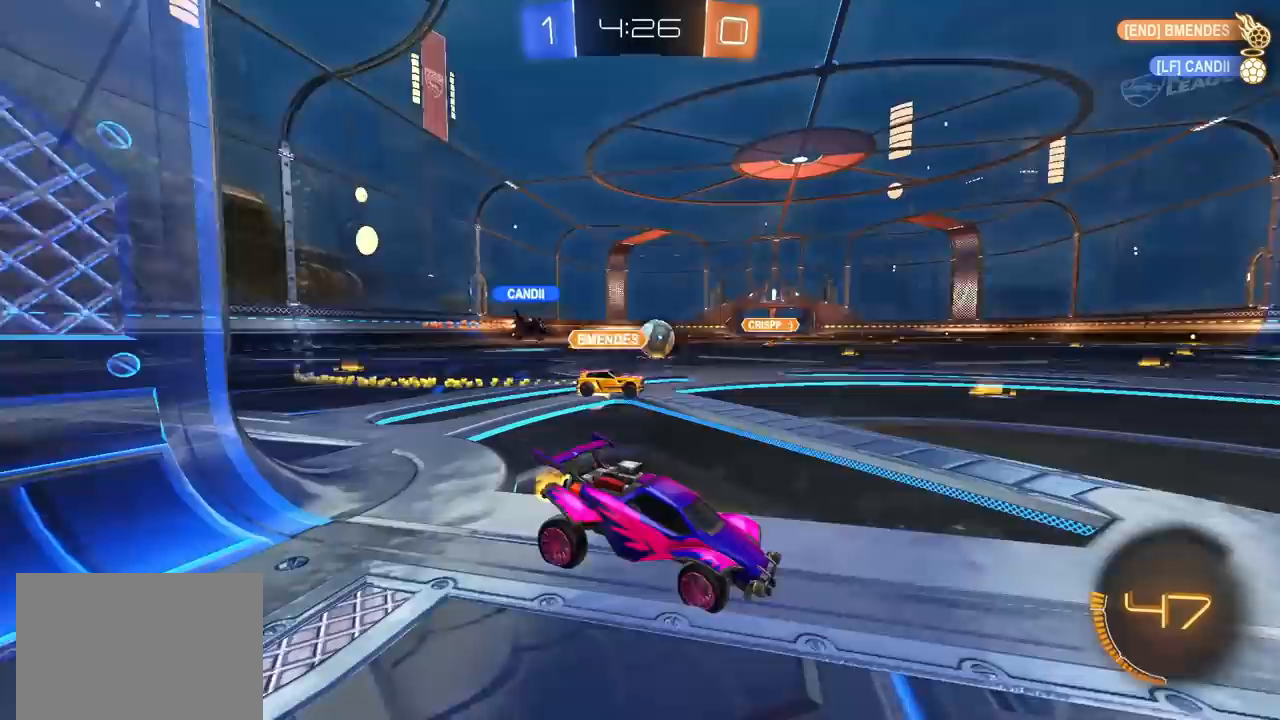
Gameplay with a controller (PlayStation layout); each line is a JSON object with the inputs held at the frame after it (dt_ms = milliseconds from this image to that frame). "events" lists button and stick changes between this image and that frame as [ms after this image, input, new state], when the widget could be followed in between. Not read: R2 R3.
{"dt_ms": 500, "buttons": [], "left_stick": "center", "right_stick": "center", "events": [[100, "L2", "up"], [167, "left_stick", "left"], [333, "left_stick", "center"]]}
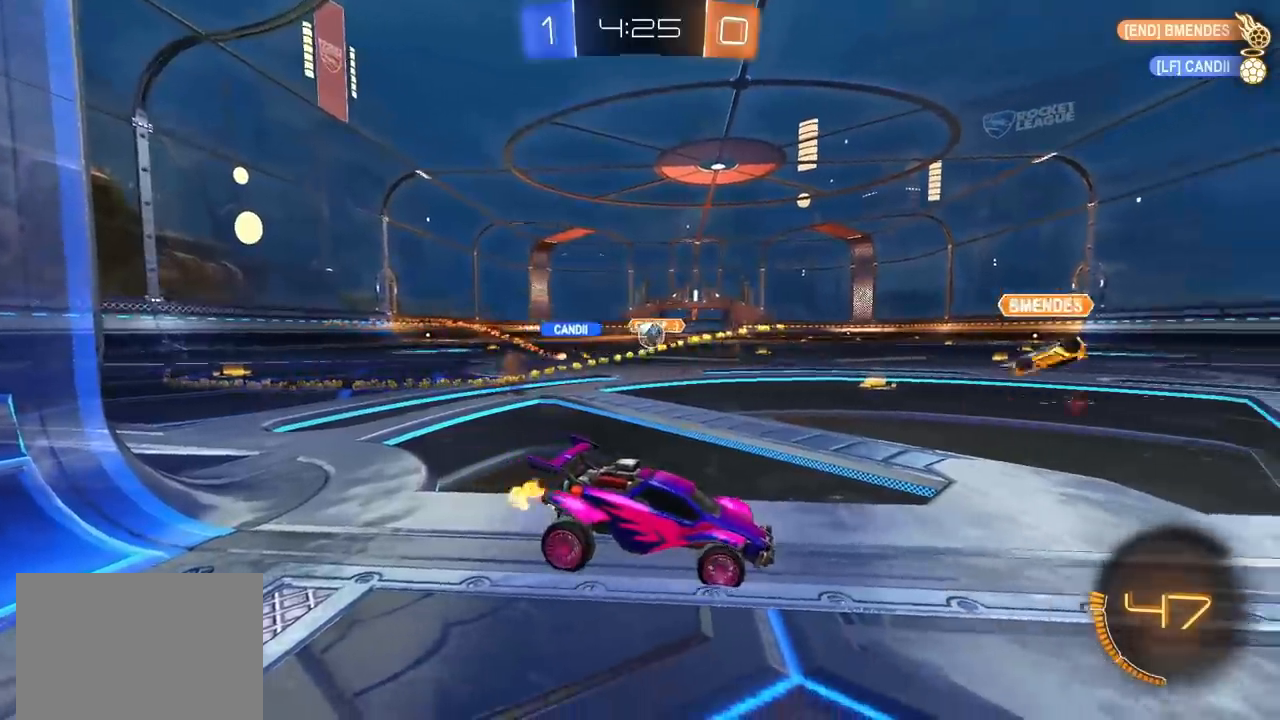
{"dt_ms": 500, "buttons": ["CROSS", "L2"], "left_stick": "down-left", "right_stick": "center"}
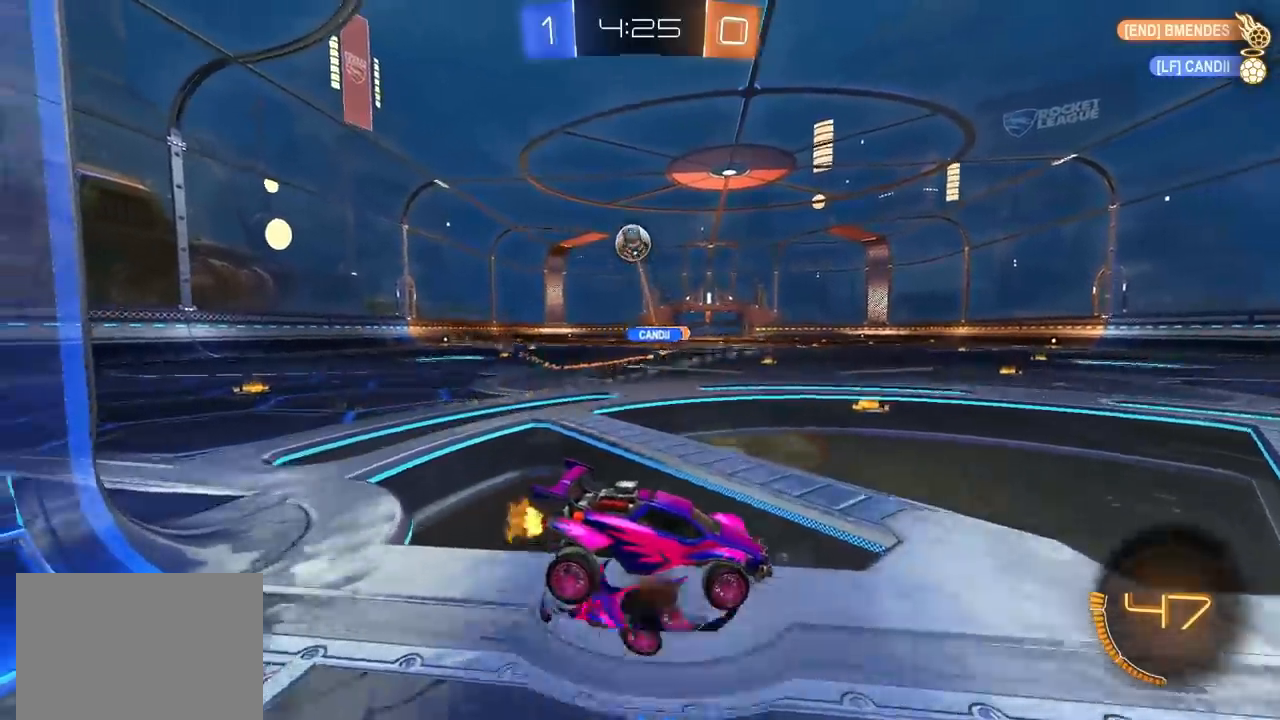
{"dt_ms": 500, "buttons": ["CROSS", "CIRCLE", "SQUARE"], "left_stick": "left", "right_stick": "center", "events": [[33, "L1", "down"], [33, "L2", "up"], [217, "CROSS", "up"], [217, "L1", "up"], [250, "left_stick", "center"], [300, "CROSS", "down"], [333, "left_stick", "down-left"], [350, "SQUARE", "down"], [383, "left_stick", "left"], [483, "CIRCLE", "down"]]}
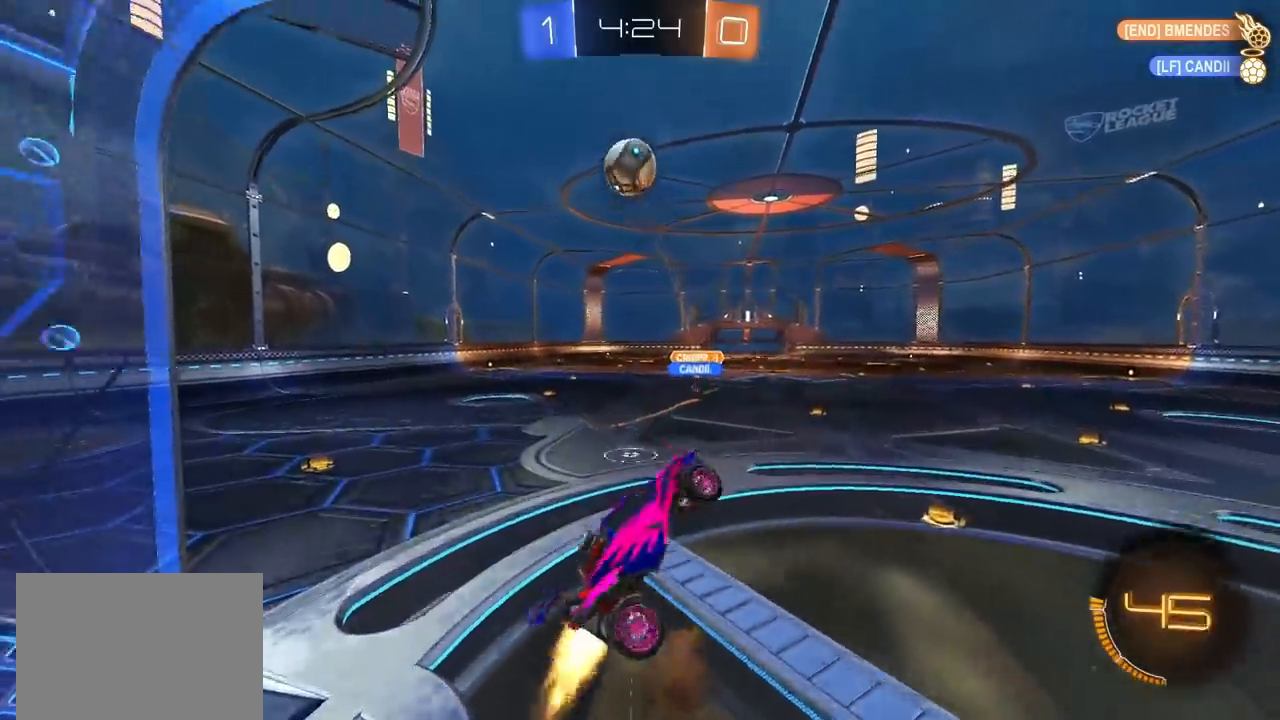
{"dt_ms": 500, "buttons": ["CROSS", "CIRCLE", "SQUARE"], "left_stick": "right", "right_stick": "center", "events": [[133, "left_stick", "up-right"], [183, "CIRCLE", "up"], [217, "left_stick", "down-right"], [333, "left_stick", "center"], [383, "left_stick", "up-right"], [483, "CIRCLE", "down"], [483, "left_stick", "right"]]}
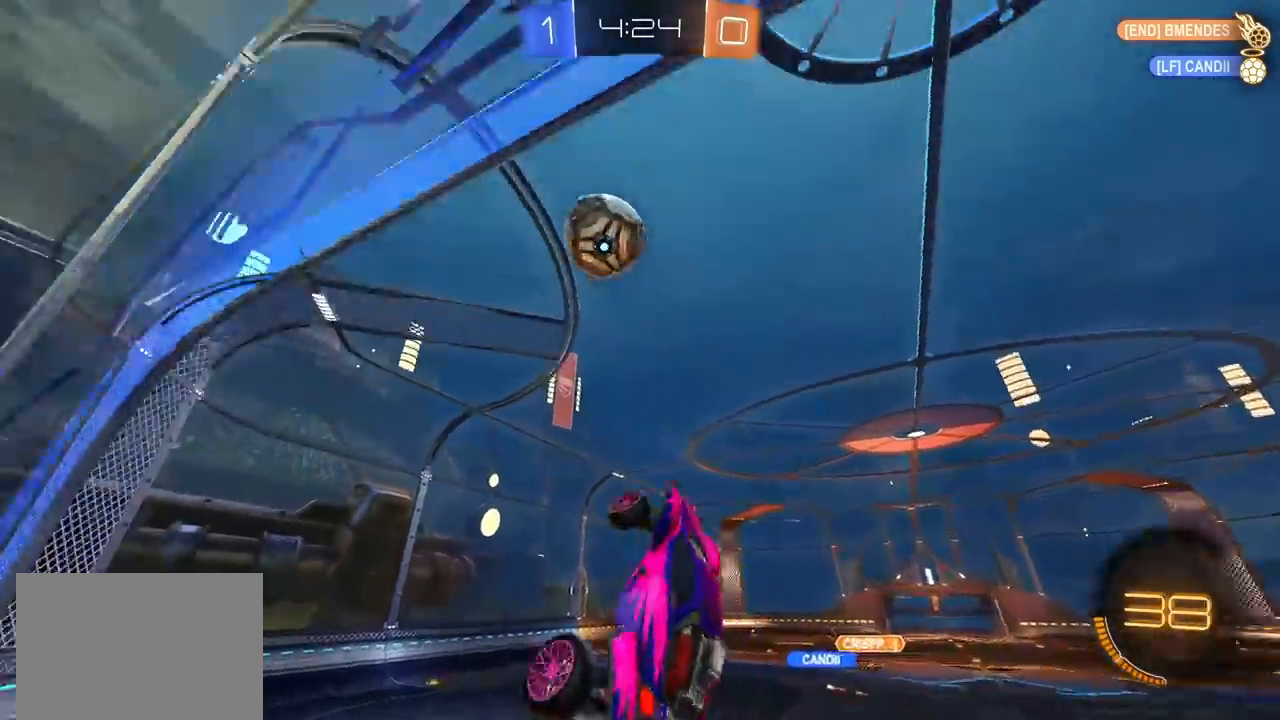
{"dt_ms": 1000, "buttons": ["CROSS", "SQUARE"], "left_stick": "up-right", "right_stick": "center", "events": [[117, "CIRCLE", "up"], [183, "left_stick", "down-right"], [250, "CIRCLE", "down"], [317, "left_stick", "up-left"], [417, "CIRCLE", "up"], [500, "left_stick", "left"], [550, "left_stick", "center"], [600, "CIRCLE", "down"], [600, "left_stick", "left"], [750, "CIRCLE", "up"], [900, "left_stick", "up-right"]]}
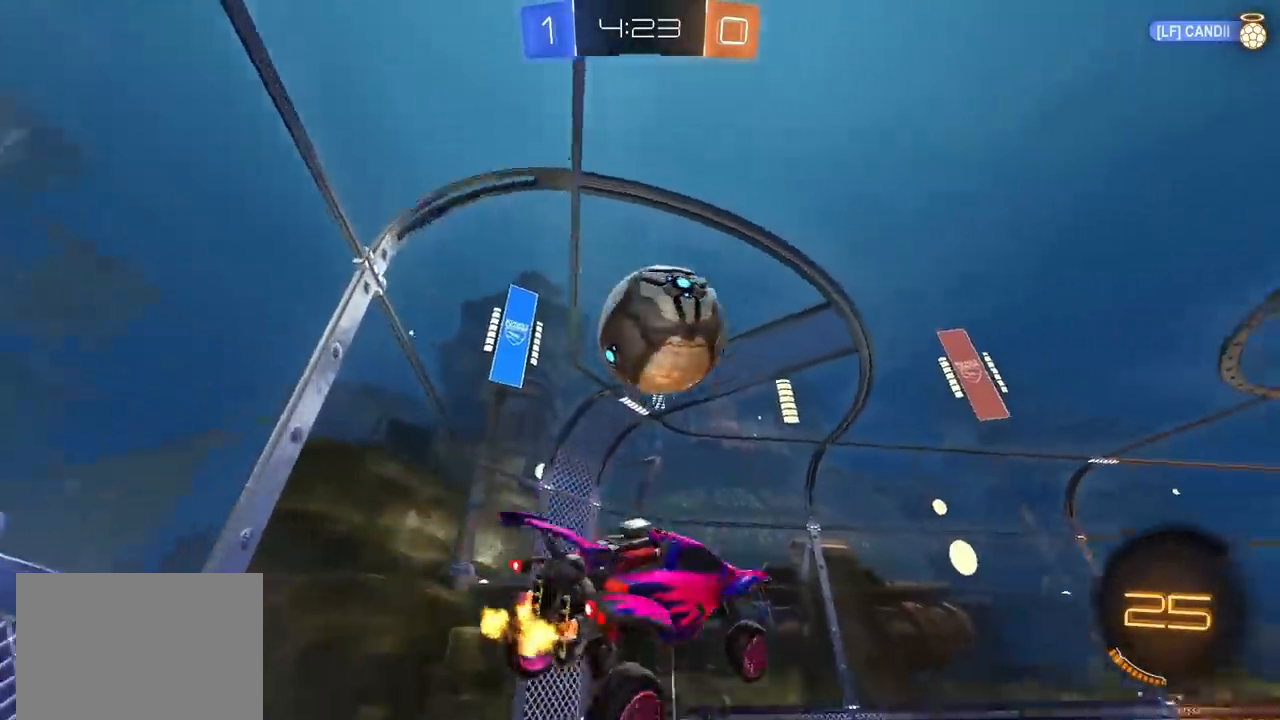
{"dt_ms": 500, "buttons": ["CROSS", "SQUARE"], "left_stick": "up", "right_stick": "center", "events": [[183, "left_stick", "down"], [250, "CIRCLE", "down"], [367, "CIRCLE", "up"], [367, "left_stick", "left"], [483, "left_stick", "up"]]}
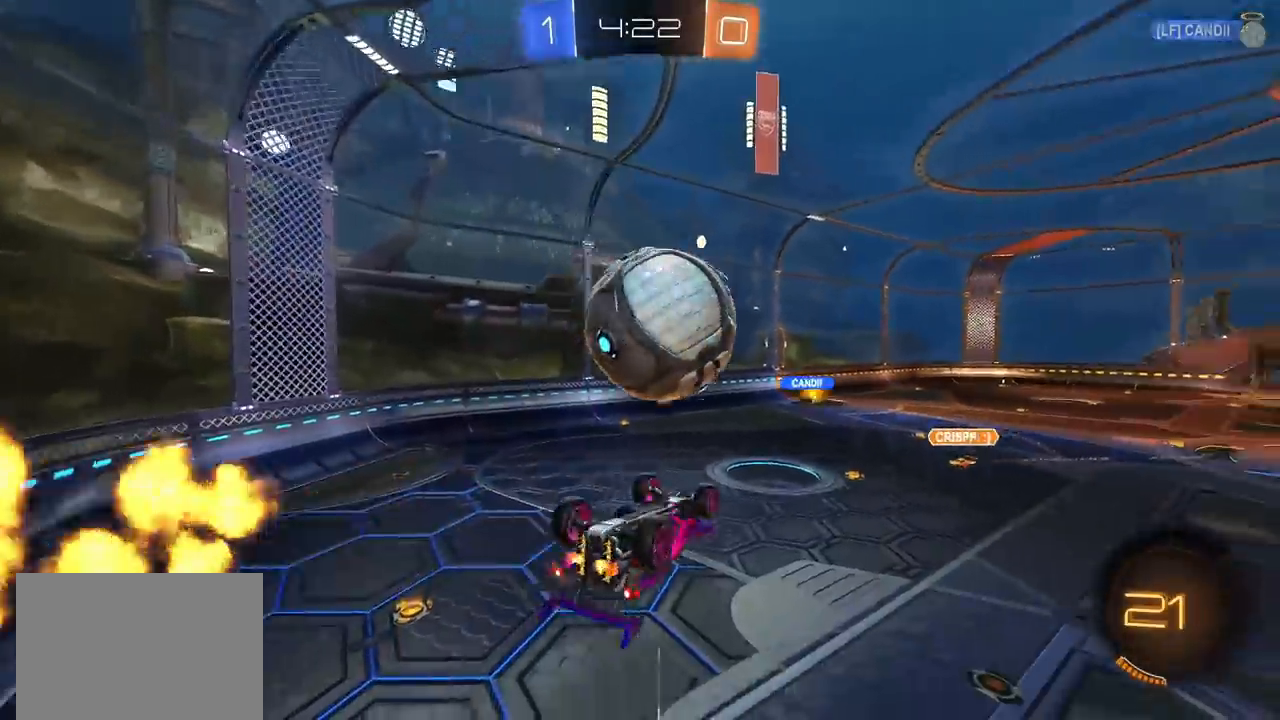
{"dt_ms": 500, "buttons": ["CIRCLE"], "left_stick": "up", "right_stick": "center", "events": [[133, "CIRCLE", "down"], [133, "left_stick", "down"], [267, "left_stick", "down-right"], [400, "L1", "down"], [400, "SQUARE", "up"], [433, "CROSS", "up"], [483, "L1", "up"], [483, "left_stick", "up"]]}
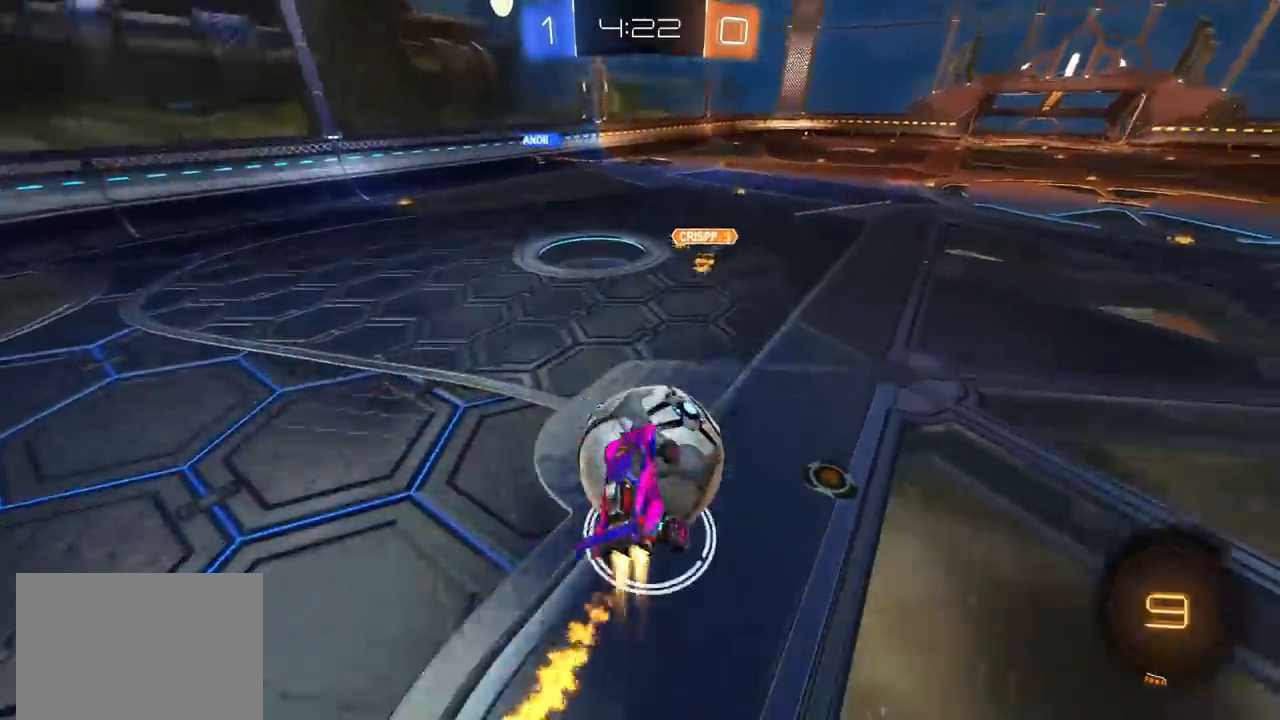
{"dt_ms": 500, "buttons": [], "left_stick": "up-right", "right_stick": "center", "events": [[67, "CIRCLE", "up"], [233, "left_stick", "up-right"]]}
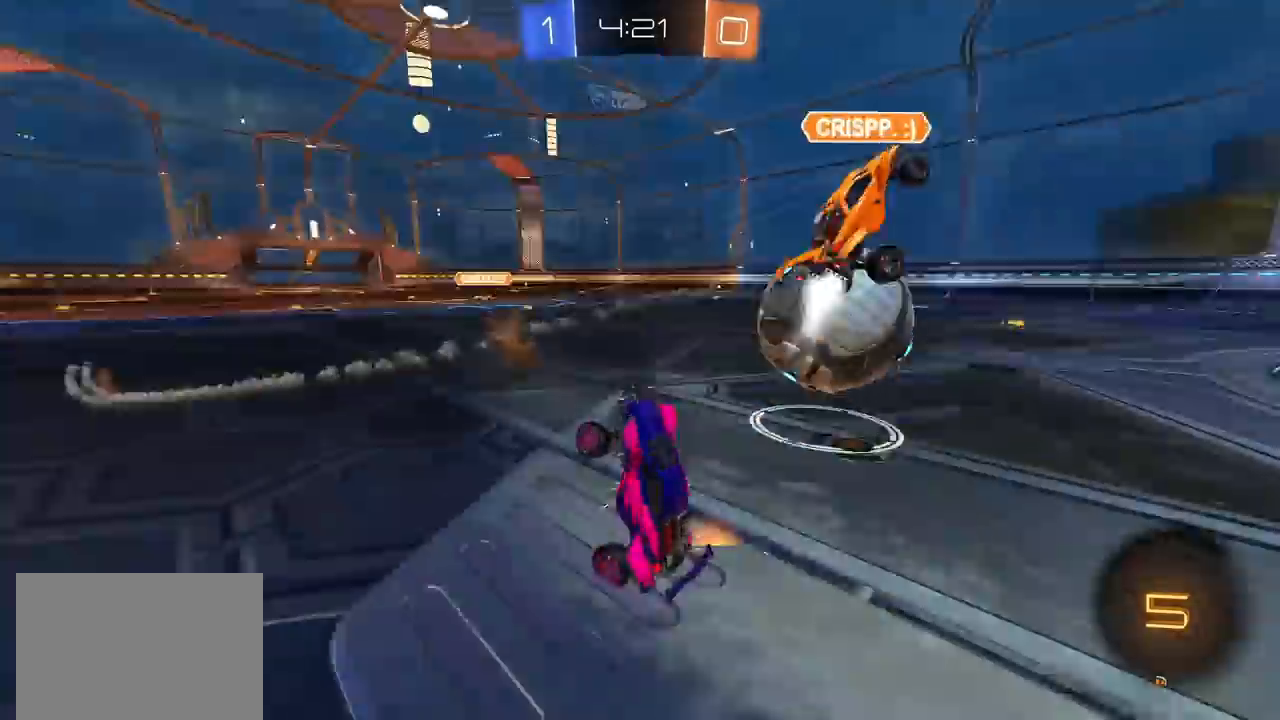
{"dt_ms": 500, "buttons": [], "left_stick": "right", "right_stick": "center", "events": [[150, "left_stick", "right"]]}
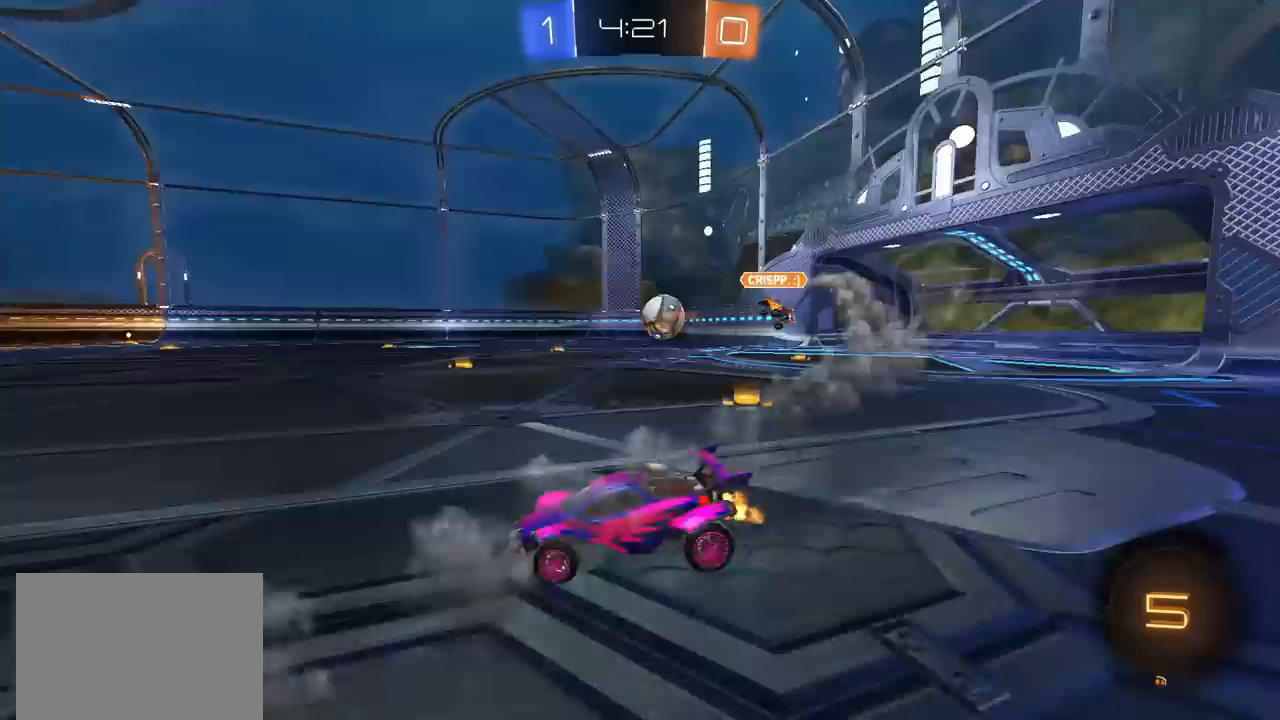
{"dt_ms": 500, "buttons": [], "left_stick": "up-right", "right_stick": "center", "events": [[133, "left_stick", "up-right"]]}
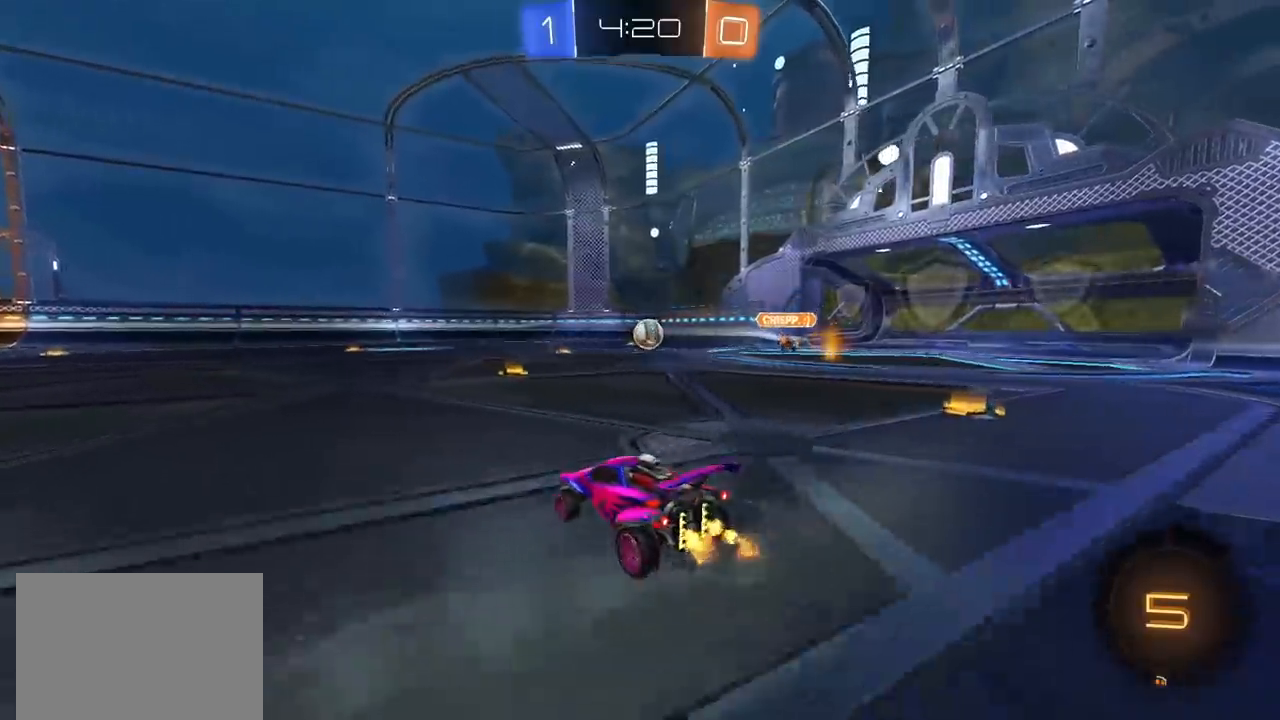
{"dt_ms": 500, "buttons": [], "left_stick": "up-right", "right_stick": "center", "events": [[17, "left_stick", "center"], [117, "right_stick", "right"], [467, "left_stick", "up-right"], [500, "right_stick", "center"]]}
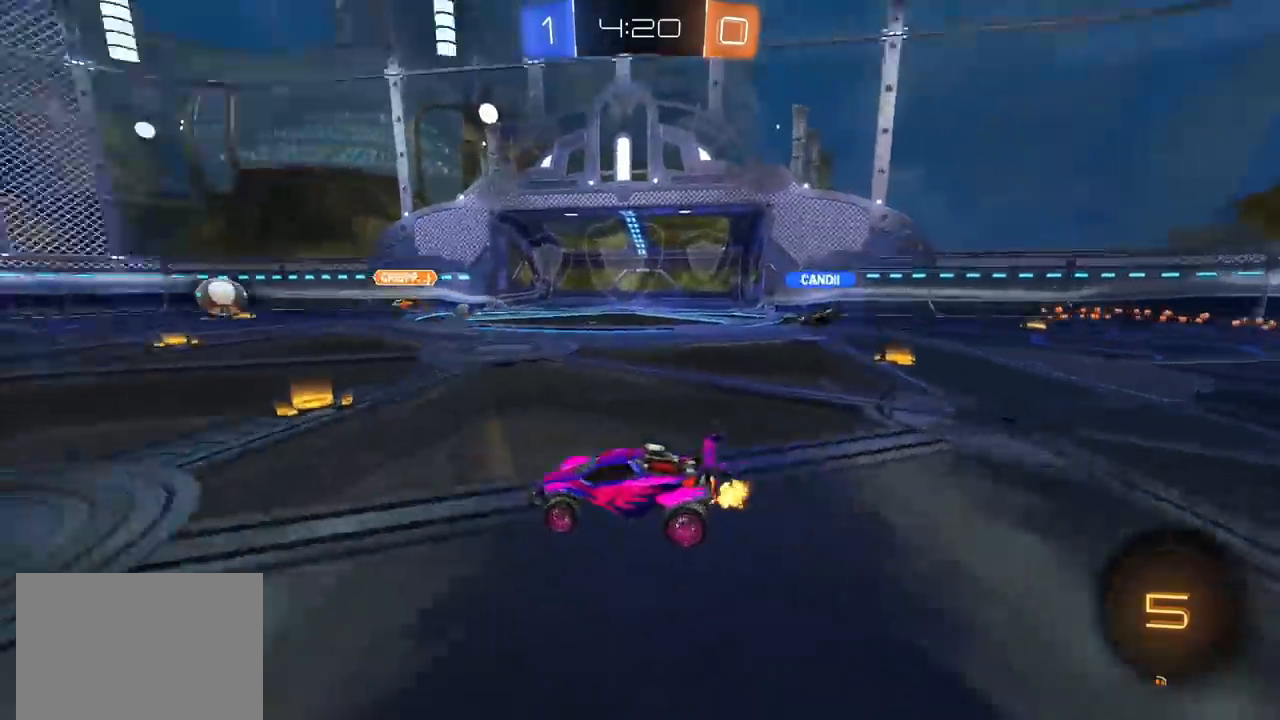
{"dt_ms": 500, "buttons": [], "left_stick": "up-right", "right_stick": "center", "events": [[150, "left_stick", "center"], [450, "left_stick", "up-right"]]}
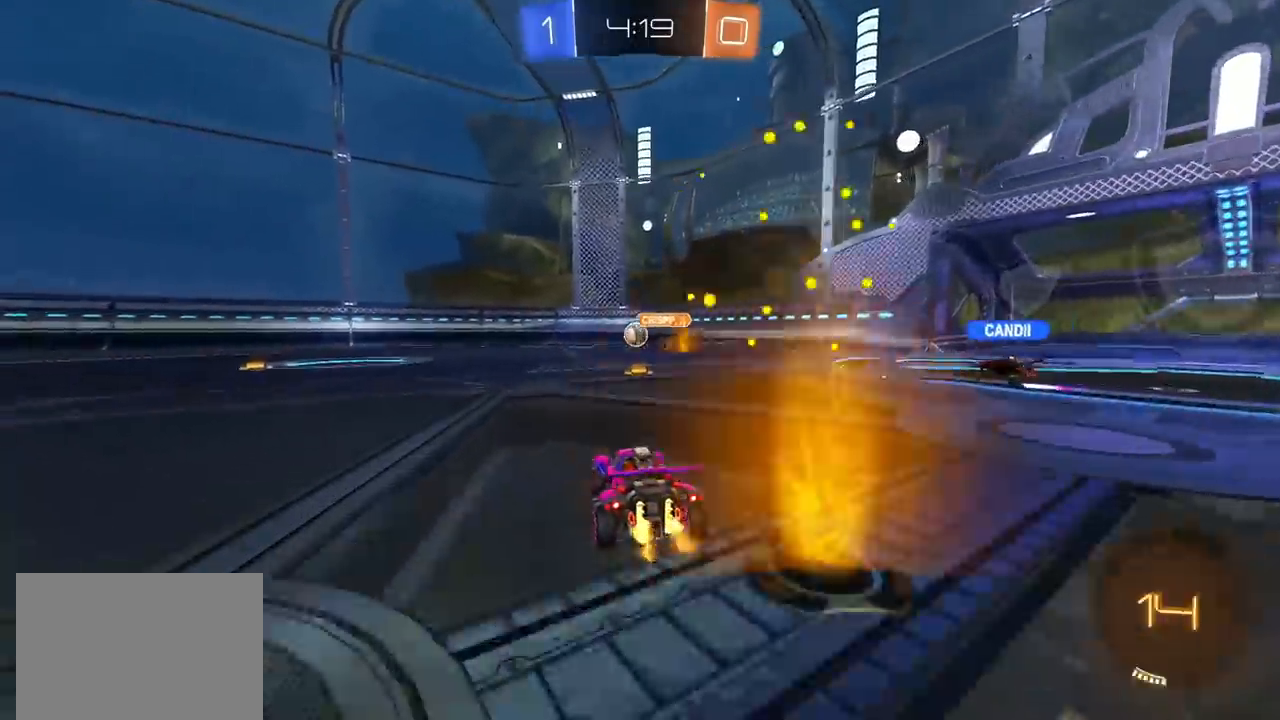
{"dt_ms": 500, "buttons": [], "left_stick": "up-right", "right_stick": "center", "events": [[100, "left_stick", "center"], [383, "left_stick", "up-right"]]}
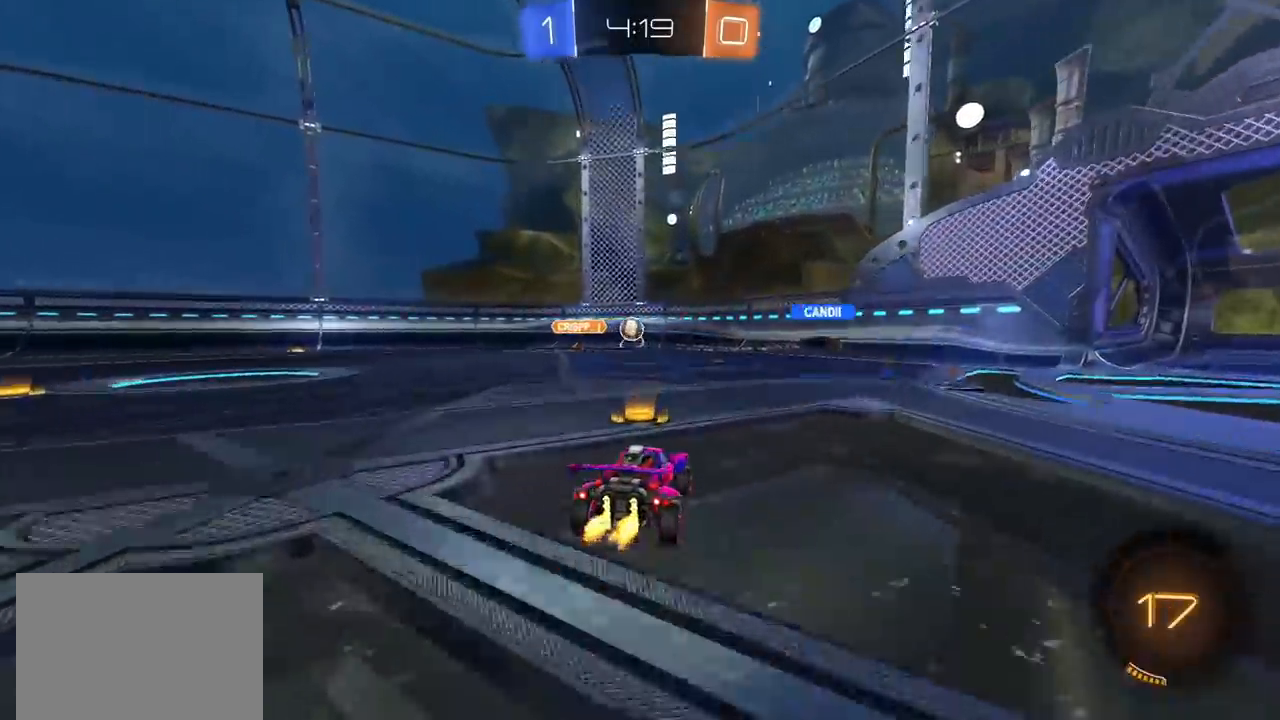
{"dt_ms": 500, "buttons": [], "left_stick": "center", "right_stick": "center", "events": [[17, "left_stick", "center"]]}
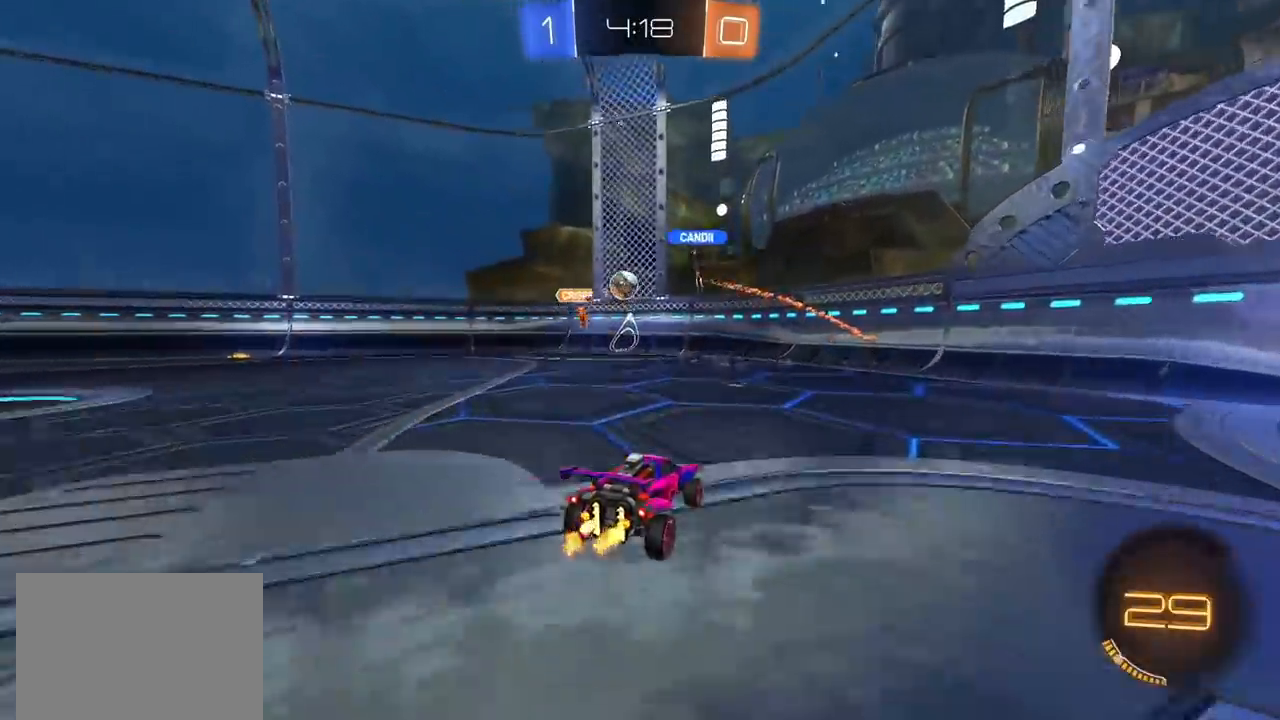
{"dt_ms": 500, "buttons": [], "left_stick": "left", "right_stick": "center", "events": [[67, "left_stick", "left"], [250, "left_stick", "center"], [383, "left_stick", "left"]]}
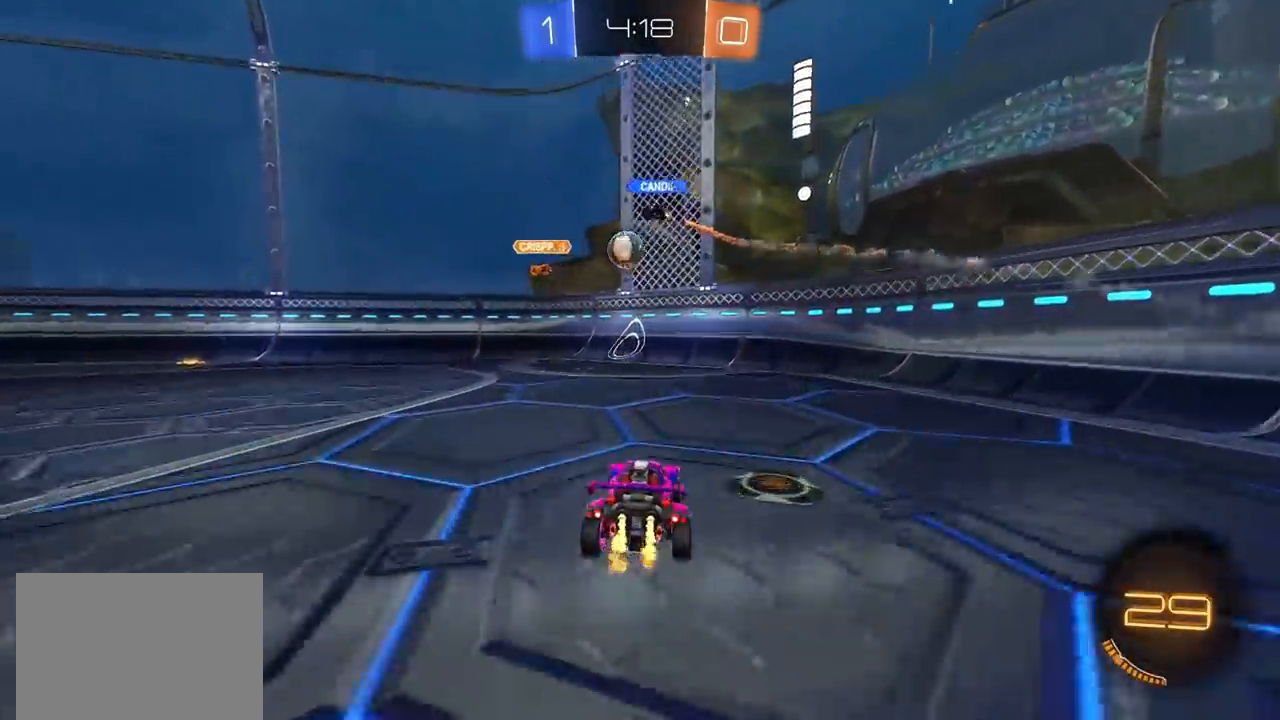
{"dt_ms": 500, "buttons": ["L1"], "left_stick": "up-right", "right_stick": "center", "events": [[50, "left_stick", "center"], [300, "left_stick", "up-right"], [450, "L1", "down"]]}
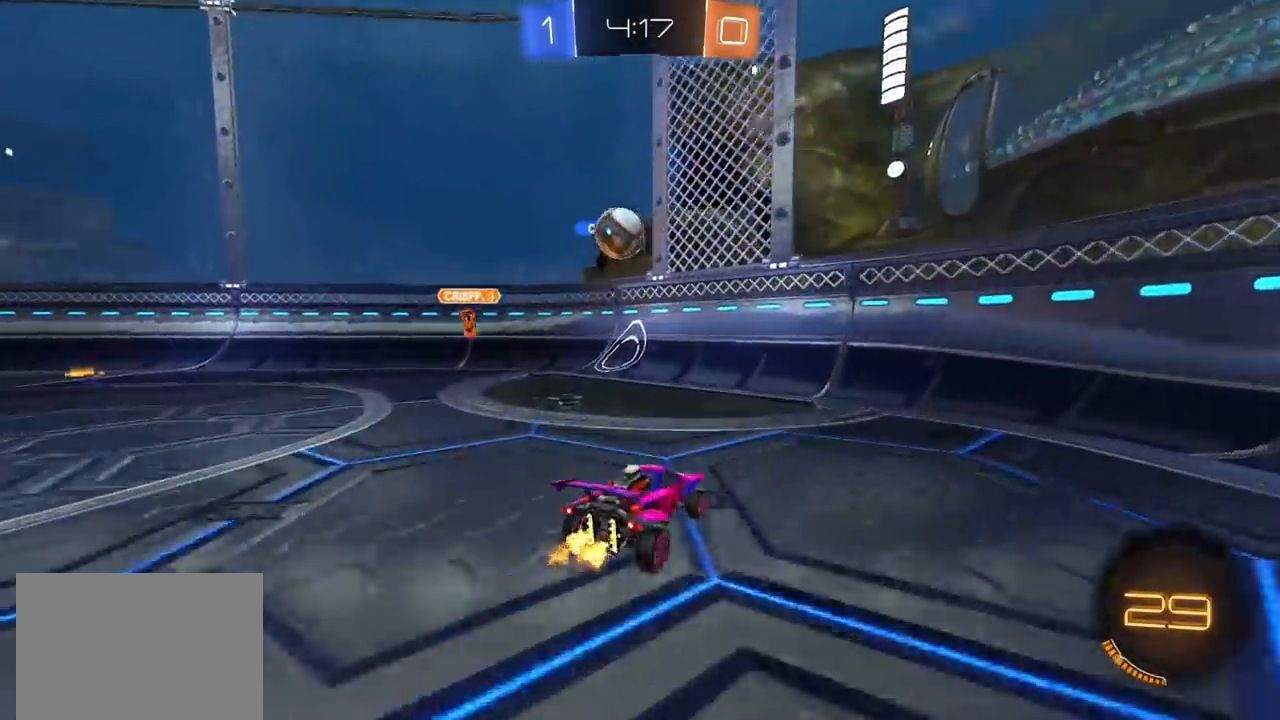
{"dt_ms": 500, "buttons": ["L1"], "left_stick": "right", "right_stick": "center", "events": [[83, "L1", "up"], [317, "L1", "down"], [450, "left_stick", "right"]]}
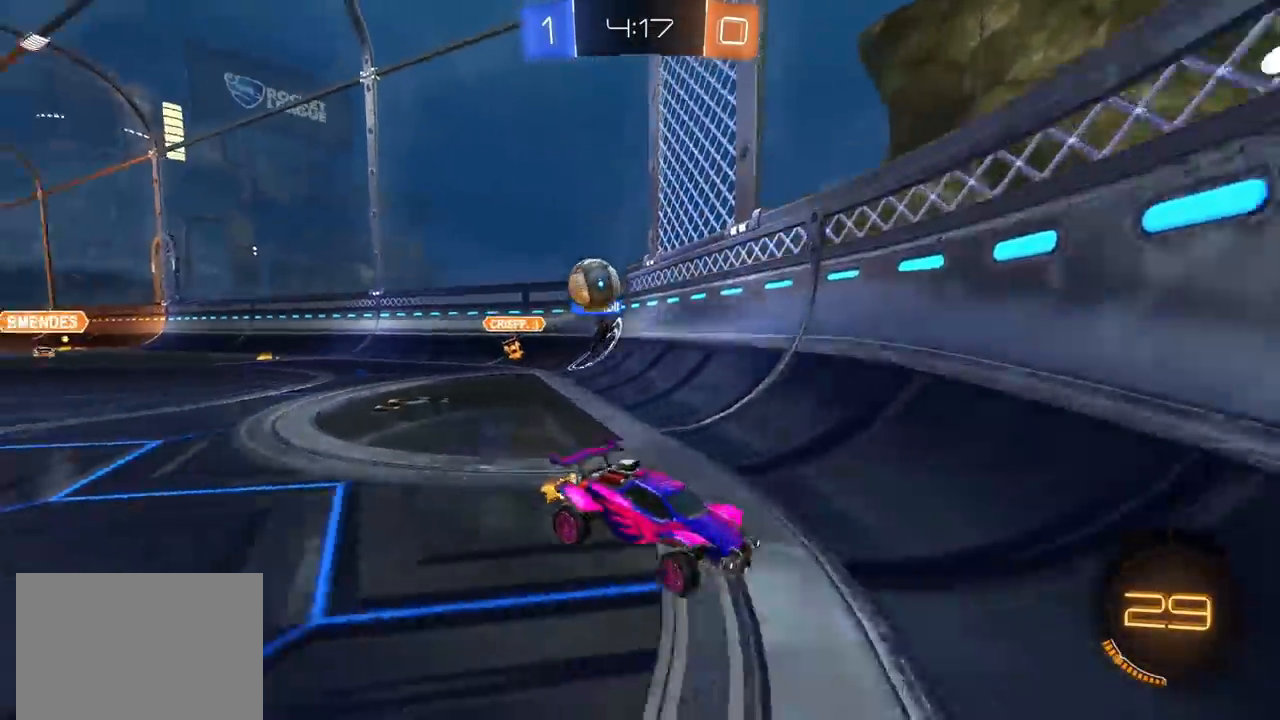
{"dt_ms": 1000, "buttons": [], "left_stick": "up-right", "right_stick": "center", "events": [[117, "left_stick", "down"], [133, "L1", "up"], [133, "L2", "down"], [267, "left_stick", "left"], [517, "L2", "up"], [533, "left_stick", "center"], [667, "left_stick", "up-right"]]}
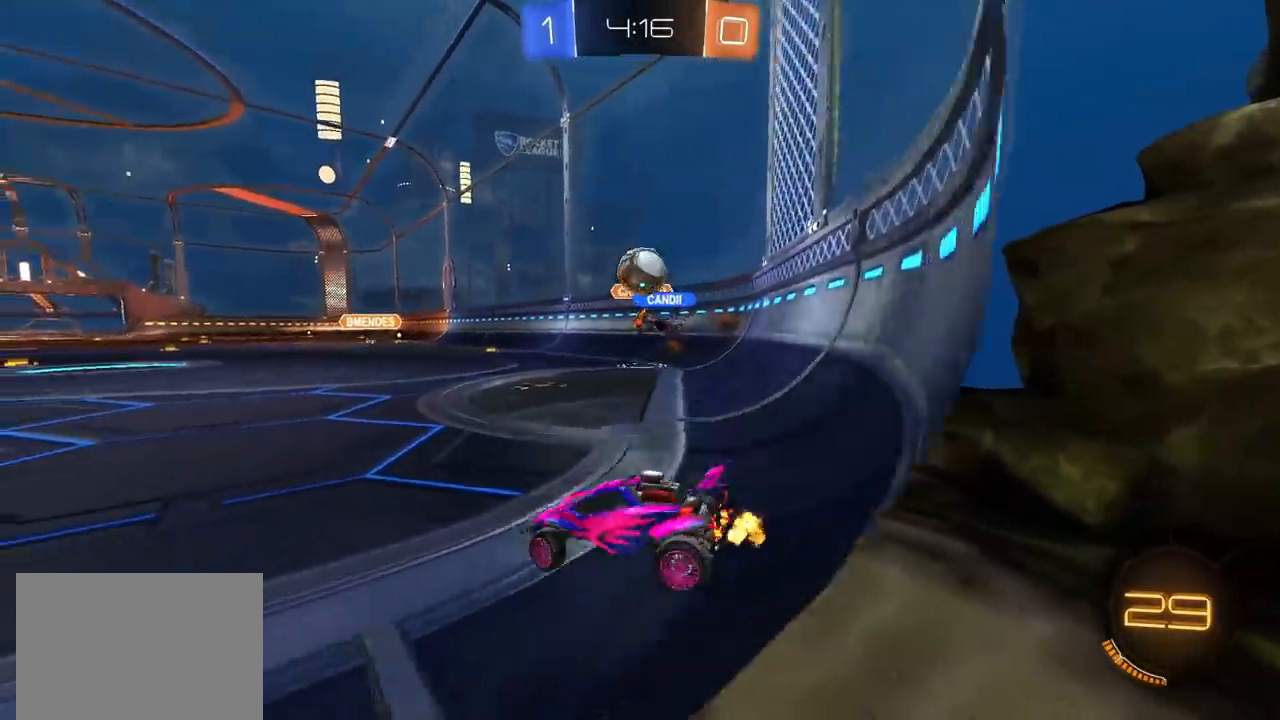
{"dt_ms": 500, "buttons": [], "left_stick": "center", "right_stick": "center", "events": [[483, "left_stick", "center"]]}
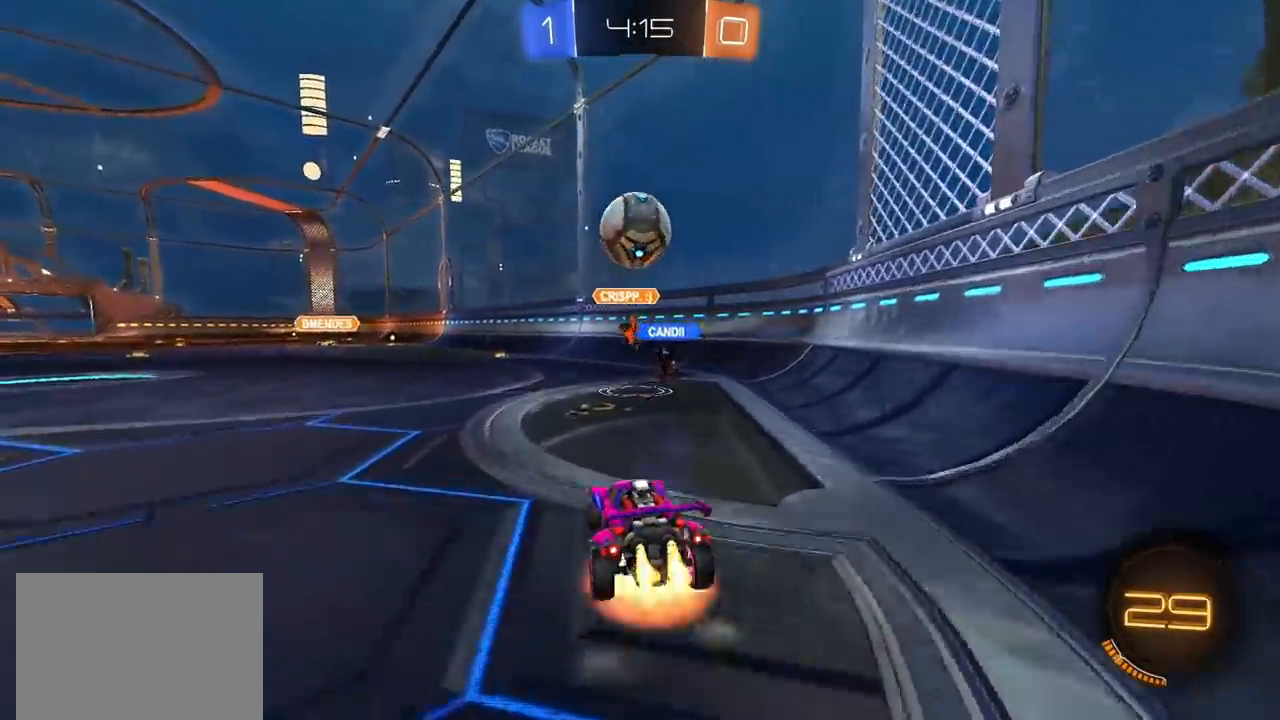
{"dt_ms": 500, "buttons": ["CROSS", "CIRCLE"], "left_stick": "up-left", "right_stick": "center", "events": [[17, "CIRCLE", "down"], [33, "CROSS", "down"], [33, "left_stick", "down-left"], [150, "L1", "down"], [150, "left_stick", "down-right"], [217, "left_stick", "right"], [233, "CROSS", "up"], [283, "L1", "up"], [417, "left_stick", "up-left"], [467, "CROSS", "down"]]}
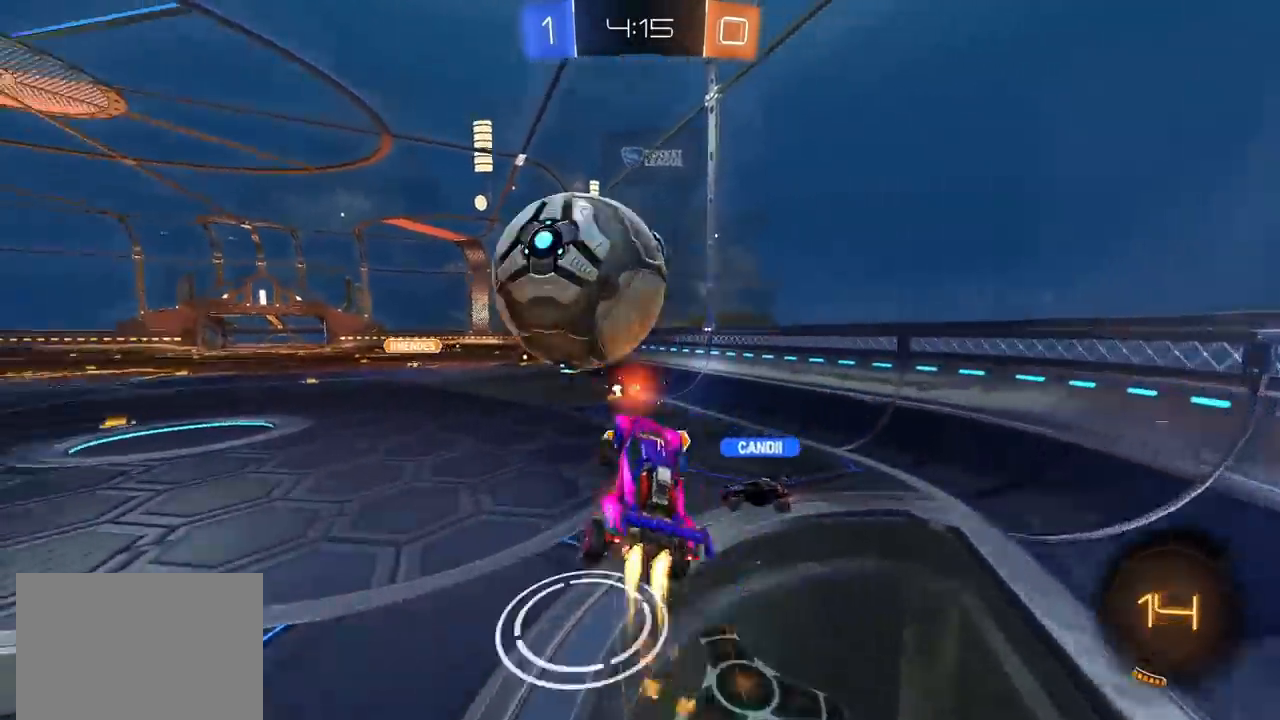
{"dt_ms": 500, "buttons": ["CIRCLE"], "left_stick": "down", "right_stick": "center", "events": [[17, "TRIANGLE", "down"], [50, "left_stick", "down-left"], [100, "left_stick", "down"], [183, "CROSS", "up"], [183, "TRIANGLE", "up"], [367, "TRIANGLE", "down"], [483, "TRIANGLE", "up"]]}
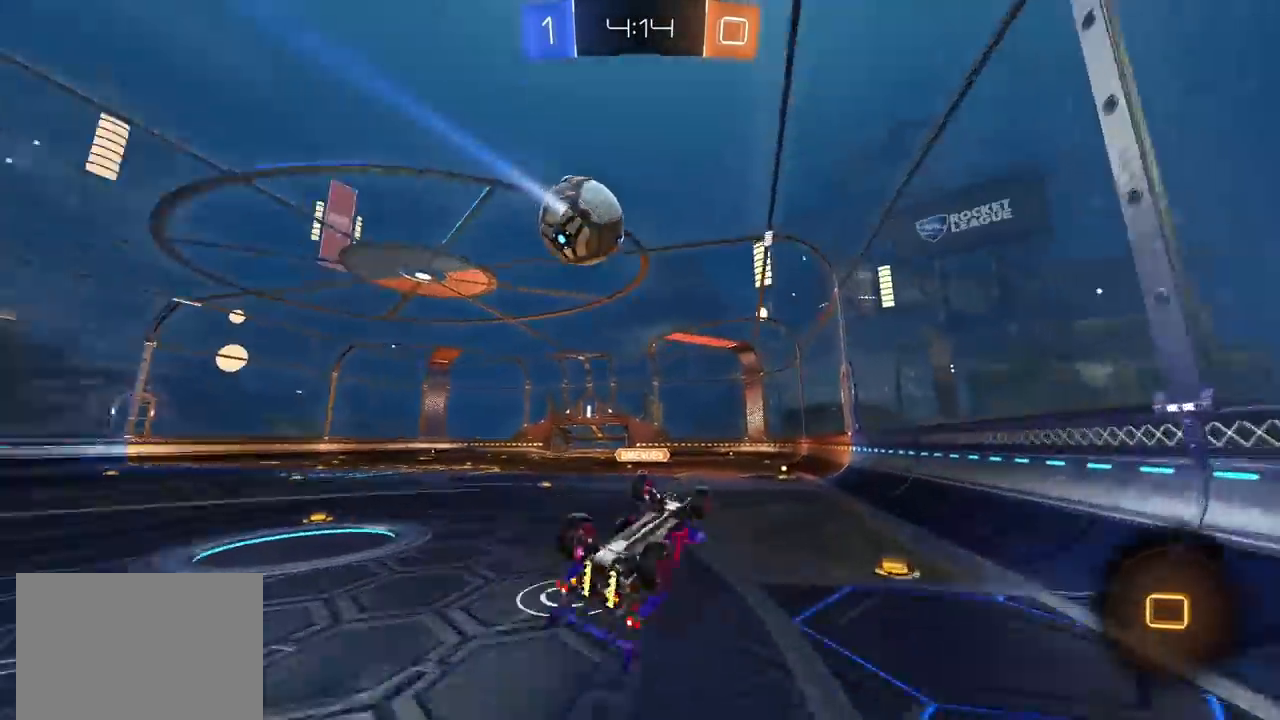
{"dt_ms": 500, "buttons": [], "left_stick": "center", "right_stick": "center", "events": [[83, "L1", "down"], [83, "left_stick", "down-left"], [183, "left_stick", "left"], [350, "CIRCLE", "up"], [400, "L1", "up"], [450, "left_stick", "center"]]}
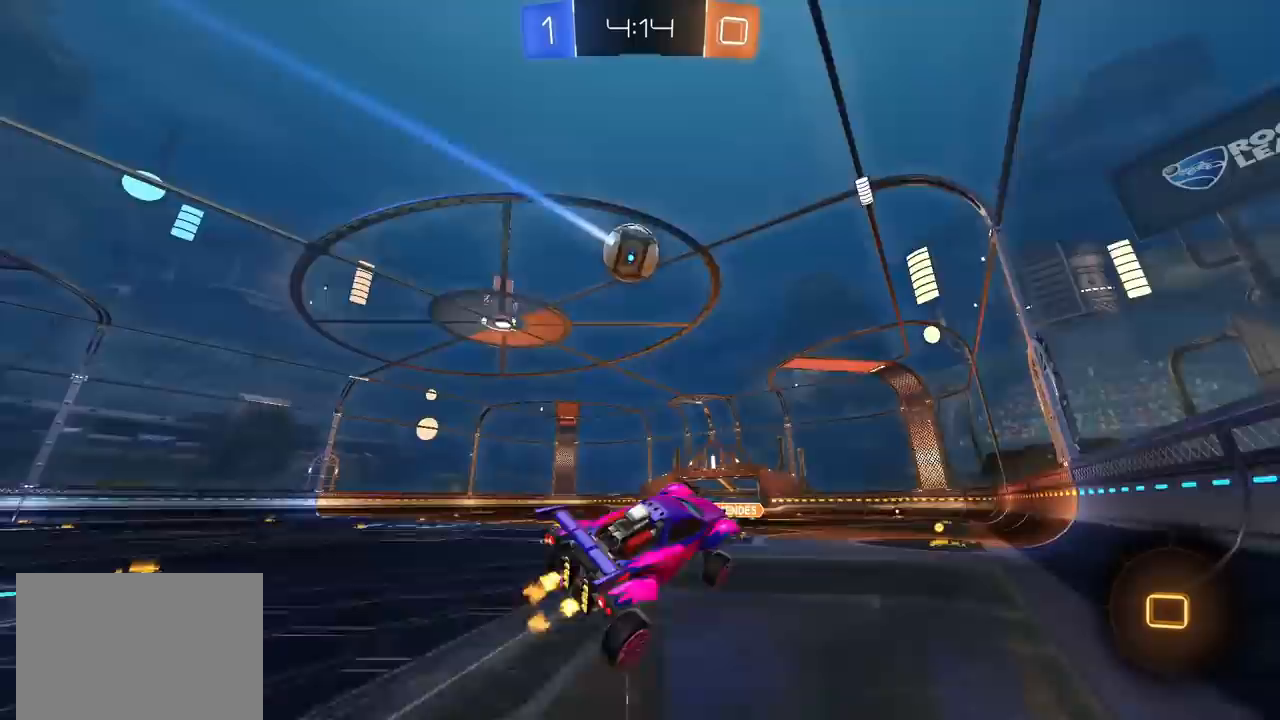
{"dt_ms": 500, "buttons": ["CROSS", "L1"], "left_stick": "up-left", "right_stick": "center", "events": [[167, "left_stick", "left"], [267, "left_stick", "center"], [433, "left_stick", "up-right"], [450, "CROSS", "down"], [483, "L1", "down"], [483, "left_stick", "up-left"]]}
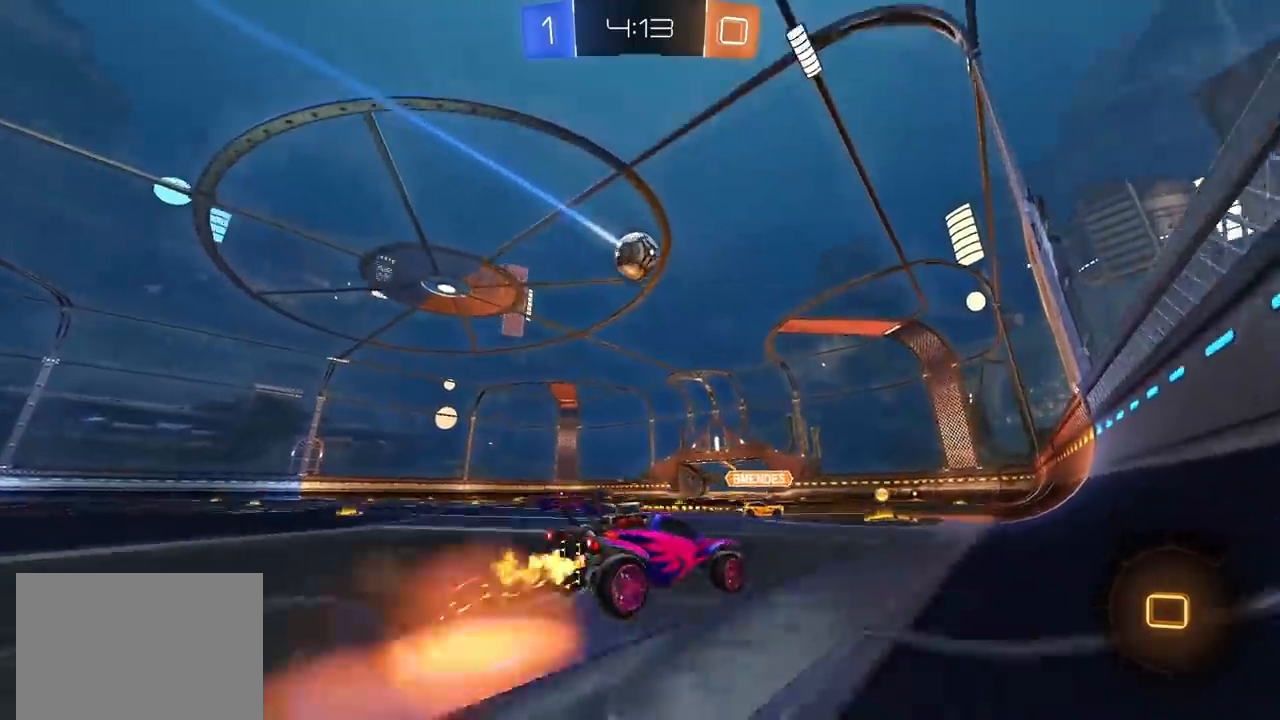
{"dt_ms": 500, "buttons": [], "left_stick": "down-left", "right_stick": "center", "events": [[17, "CROSS", "up"], [67, "CROSS", "down"], [117, "L1", "up"], [133, "left_stick", "down"], [233, "CROSS", "up"], [317, "left_stick", "down-left"]]}
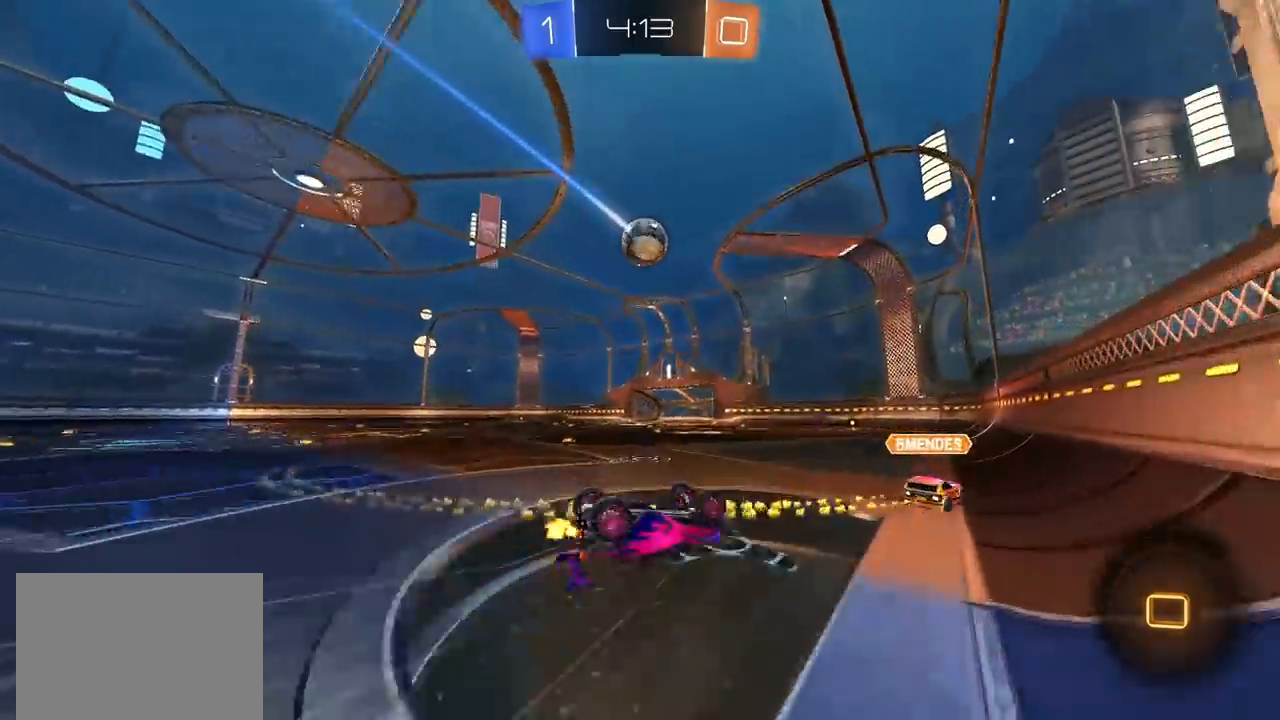
{"dt_ms": 500, "buttons": [], "left_stick": "center", "right_stick": "center", "events": [[117, "L1", "down"], [350, "L1", "up"], [383, "left_stick", "center"]]}
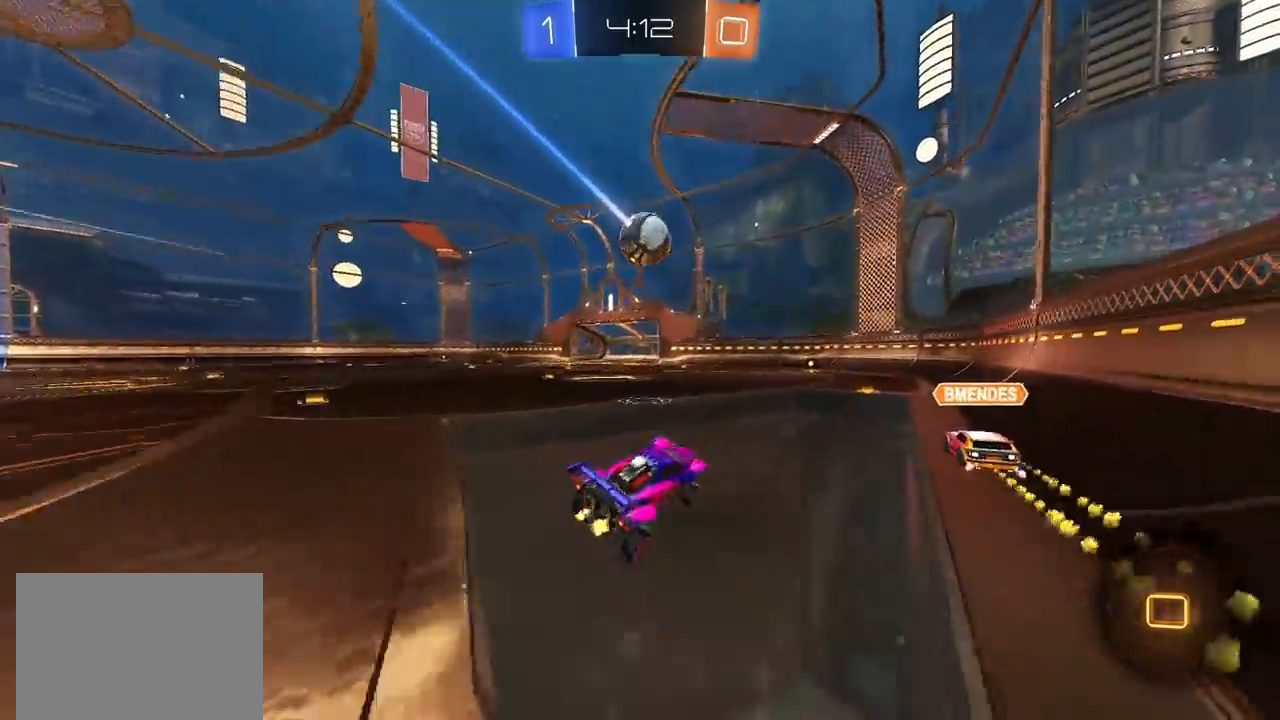
{"dt_ms": 500, "buttons": [], "left_stick": "center", "right_stick": "center", "events": [[250, "left_stick", "up-right"], [350, "left_stick", "center"]]}
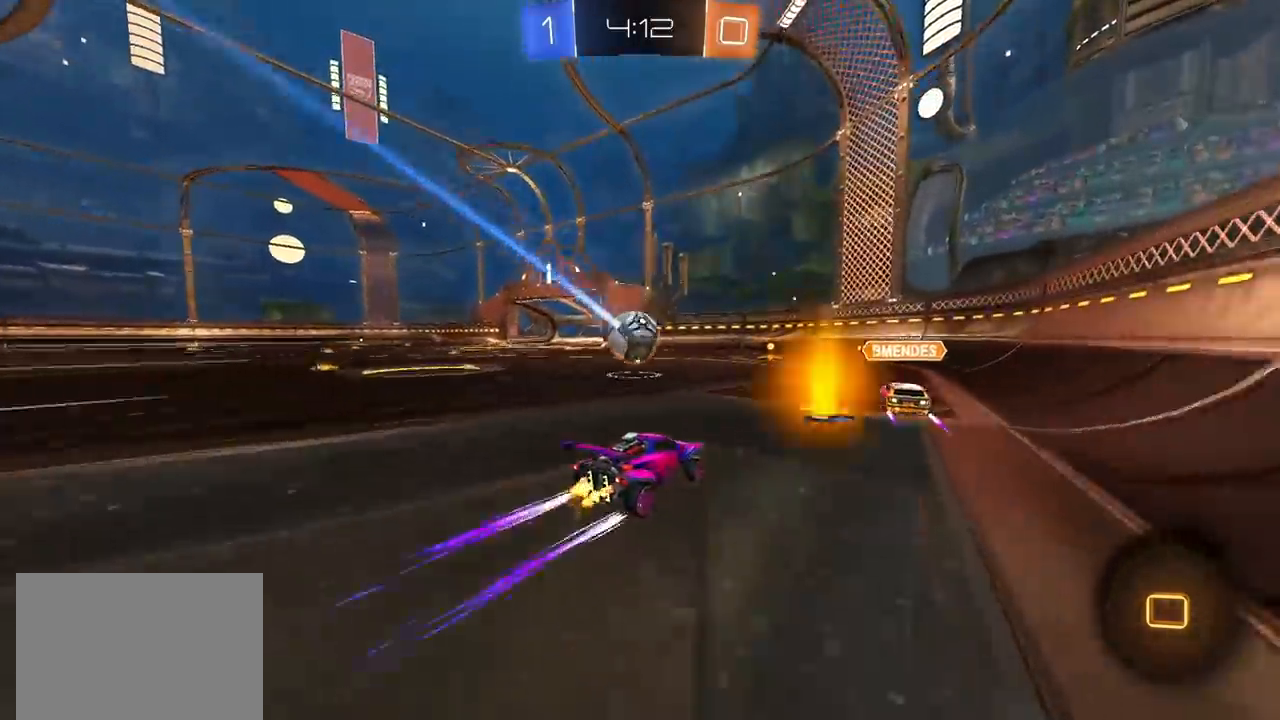
{"dt_ms": 500, "buttons": [], "left_stick": "left", "right_stick": "center", "events": [[83, "left_stick", "left"], [183, "left_stick", "center"], [383, "left_stick", "left"]]}
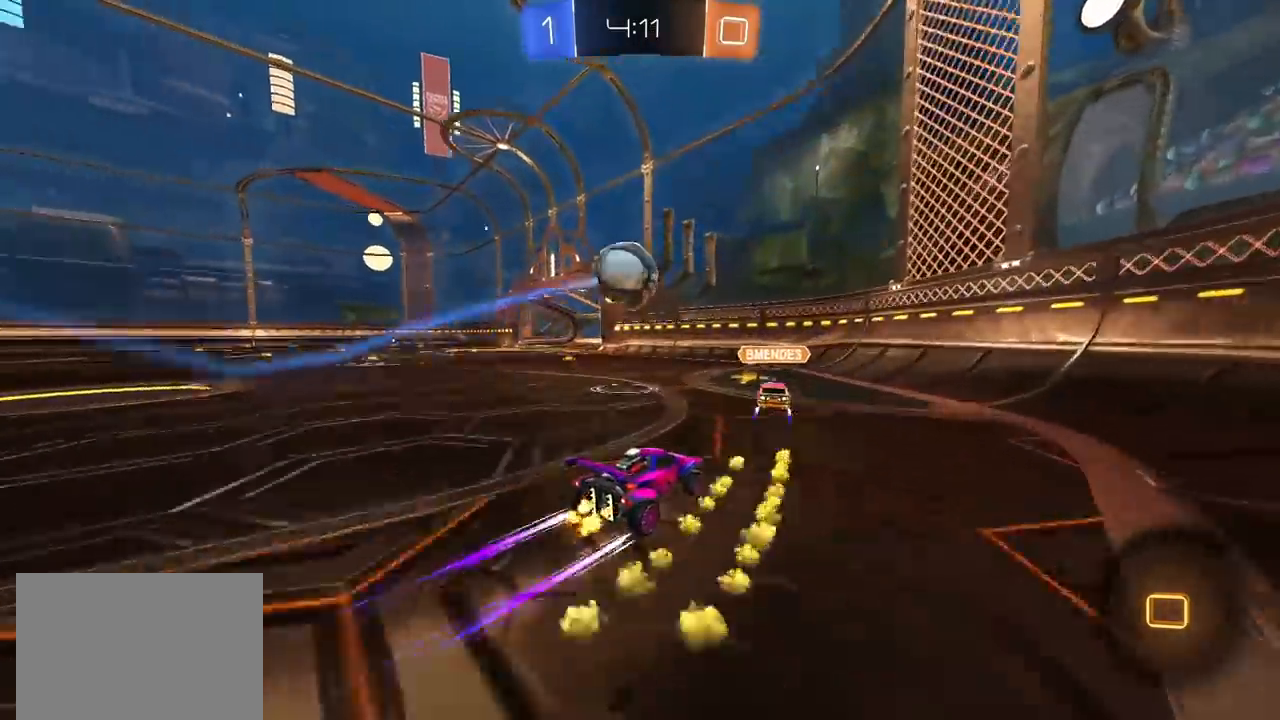
{"dt_ms": 500, "buttons": [], "left_stick": "center", "right_stick": "center", "events": [[17, "left_stick", "center"], [150, "left_stick", "up-right"], [233, "left_stick", "center"], [383, "left_stick", "left"], [467, "left_stick", "center"]]}
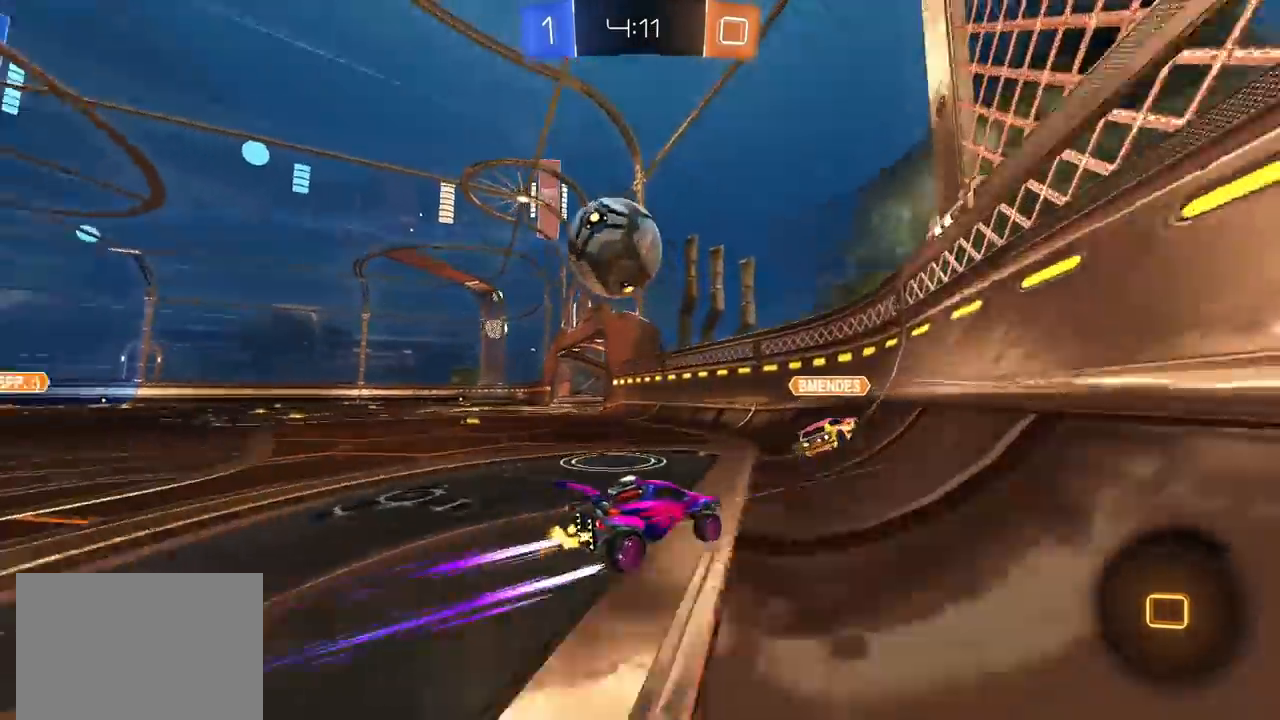
{"dt_ms": 500, "buttons": [], "left_stick": "left", "right_stick": "center", "events": [[33, "left_stick", "up-right"], [100, "left_stick", "center"], [150, "left_stick", "left"]]}
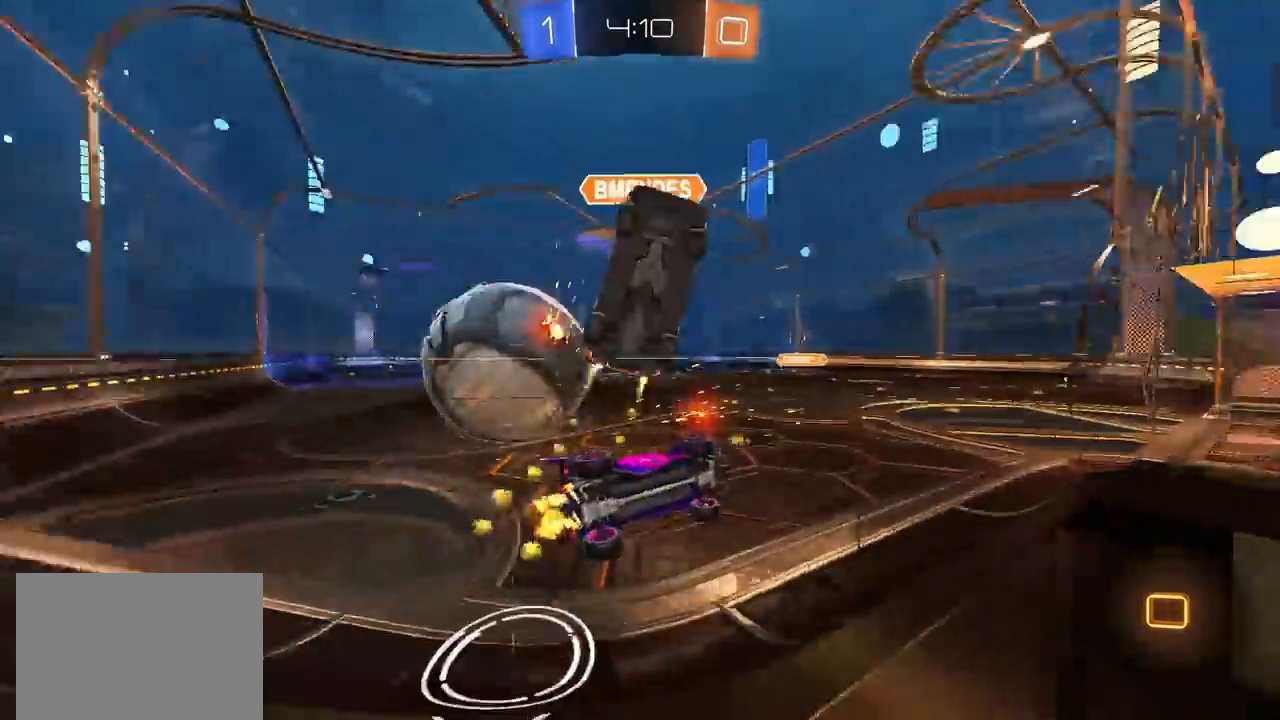
{"dt_ms": 500, "buttons": [], "left_stick": "left", "right_stick": "center", "events": [[100, "left_stick", "up-left"], [417, "left_stick", "left"]]}
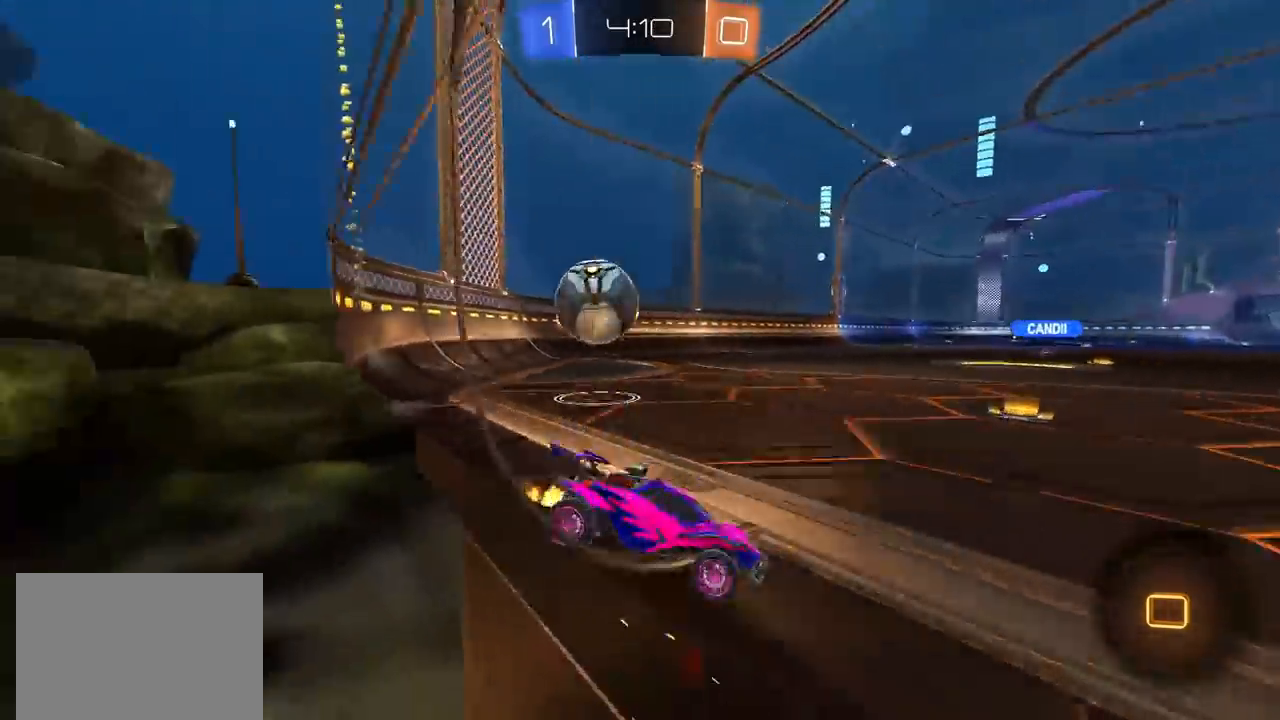
{"dt_ms": 500, "buttons": ["CROSS"], "left_stick": "down", "right_stick": "center", "events": [[17, "left_stick", "center"], [267, "CROSS", "down"], [300, "L1", "down"], [300, "left_stick", "up-right"], [350, "CROSS", "up"], [400, "CROSS", "down"], [417, "L1", "up"], [483, "left_stick", "down"]]}